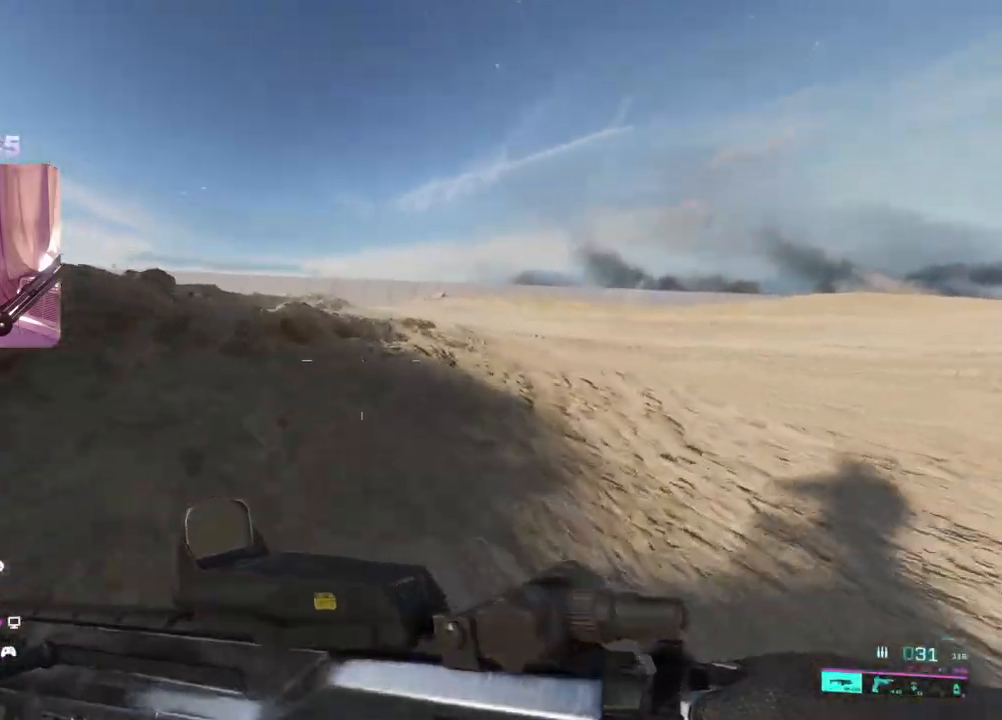
Gameplay with a controller (Xbox layout); each line is a JSON object with the inputs held at the frame after it (dt_ms = milliseconds from this image to that frame). "events" lists button and stick changes between this image and that frame as [ms after this image, input, new state], when the widget could be followed in between.
{"dt_ms": 500, "buttons": ["A"], "left_stick": "up", "right_stick": "center"}
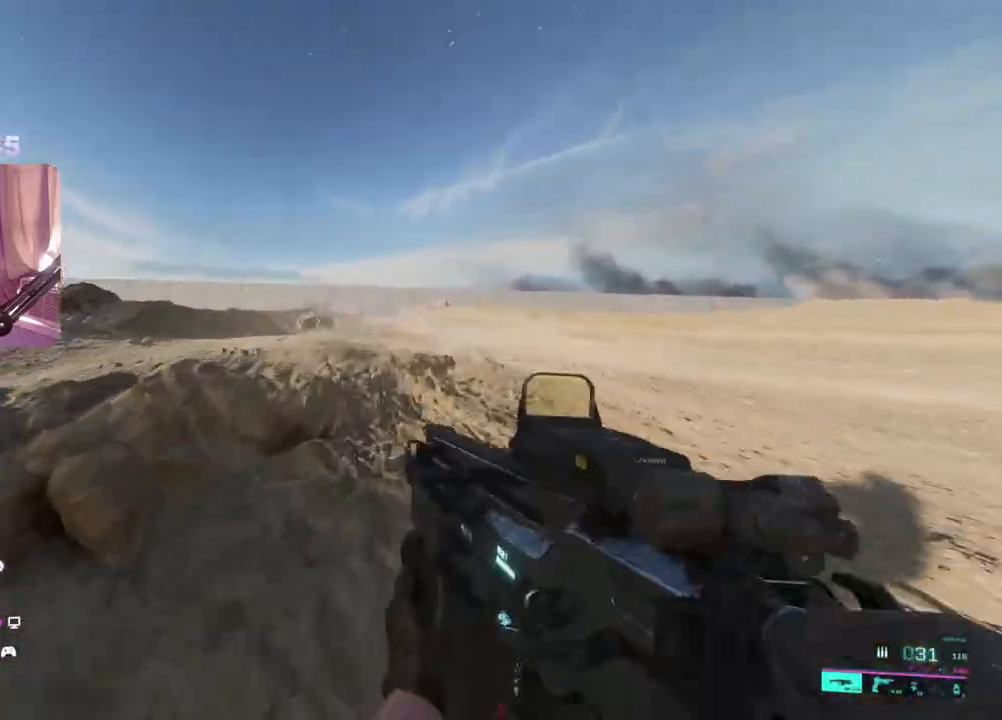
{"dt_ms": 500, "buttons": [], "left_stick": "up", "right_stick": "left", "events": [[33, "A", "up"], [83, "right_stick", "left"]]}
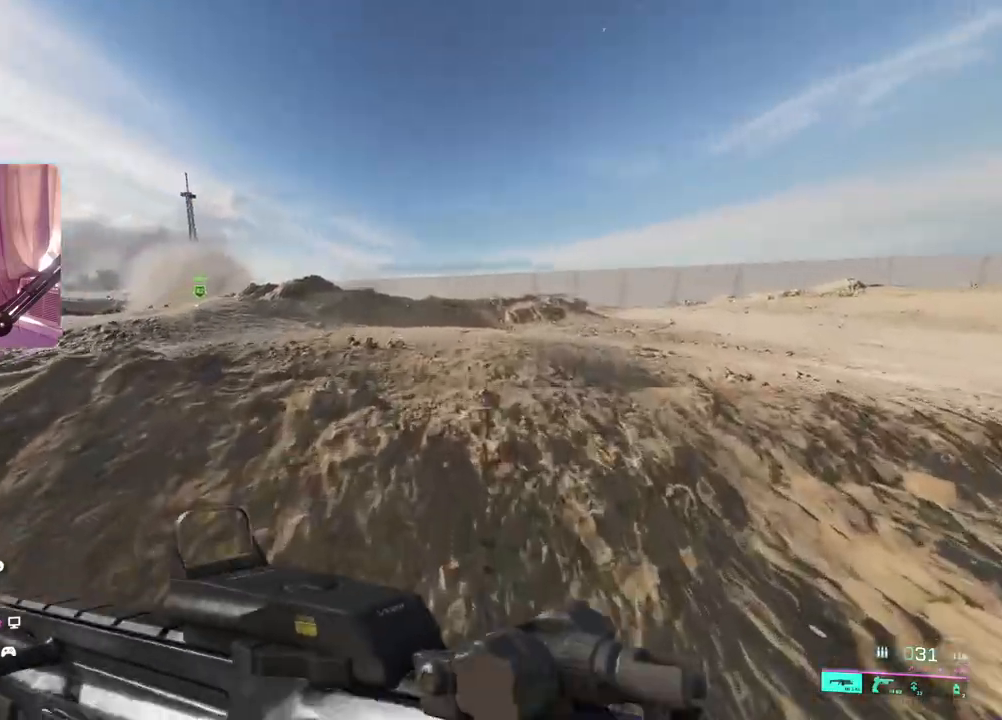
{"dt_ms": 500, "buttons": [], "left_stick": "up", "right_stick": "right", "events": [[350, "right_stick", "right"]]}
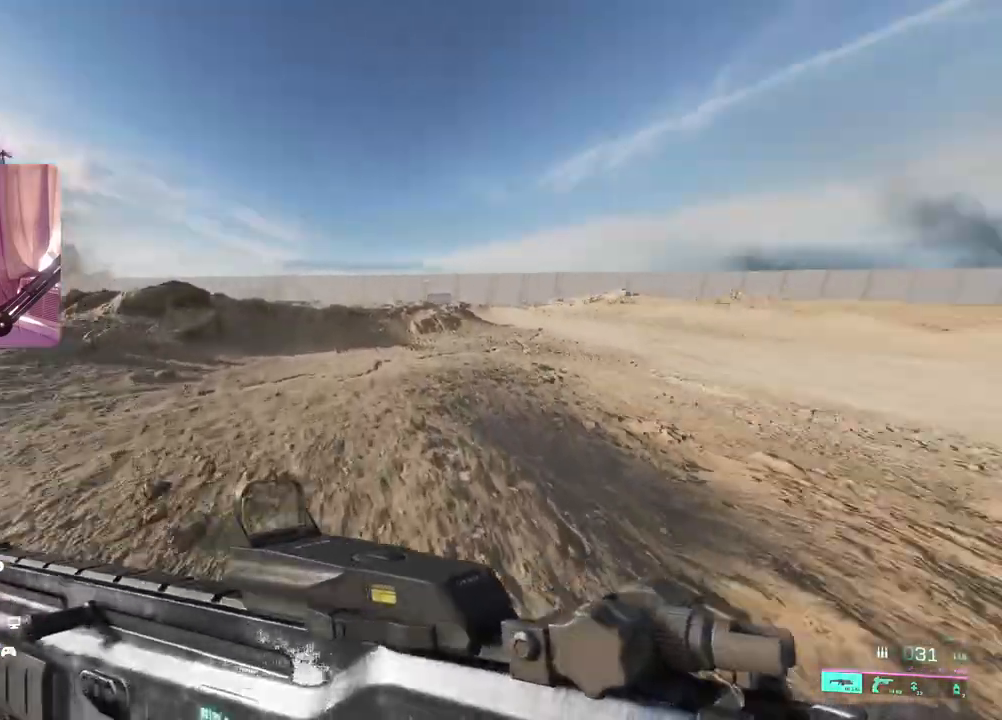
{"dt_ms": 500, "buttons": [], "left_stick": "up", "right_stick": "center", "events": [[217, "right_stick", "center"]]}
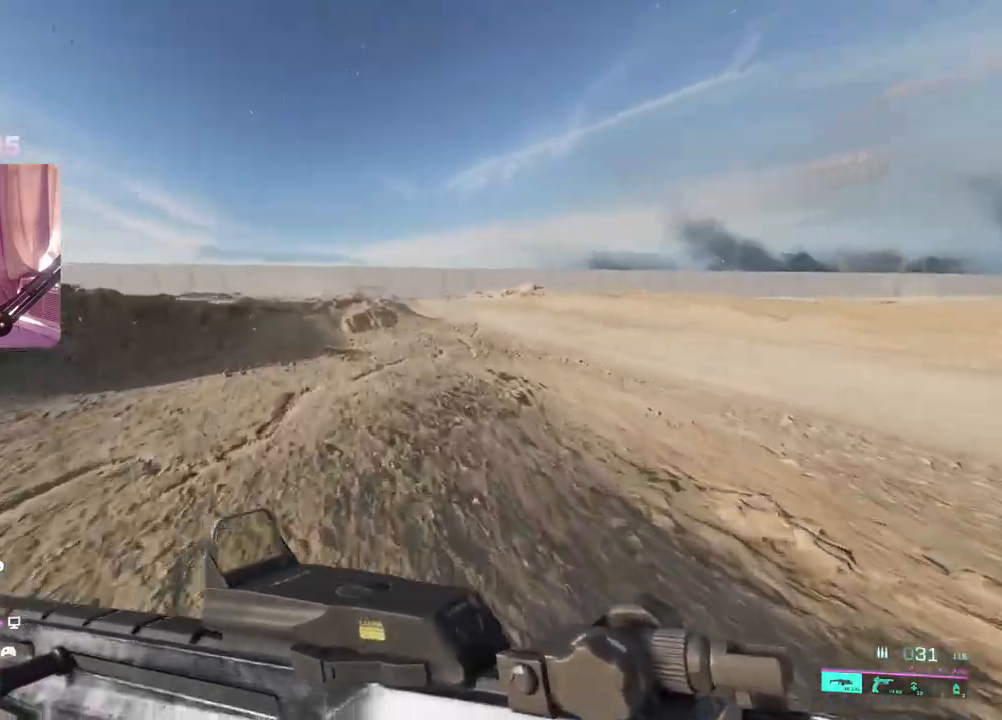
{"dt_ms": 500, "buttons": [], "left_stick": "up", "right_stick": "center", "events": []}
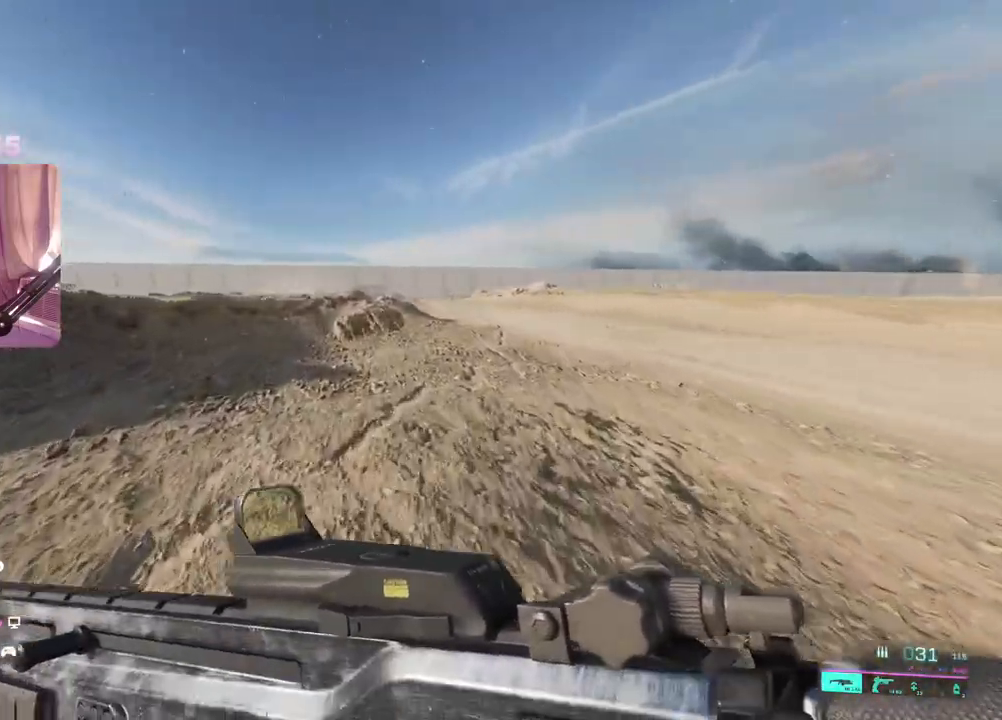
{"dt_ms": 500, "buttons": [], "left_stick": "up", "right_stick": "center", "events": []}
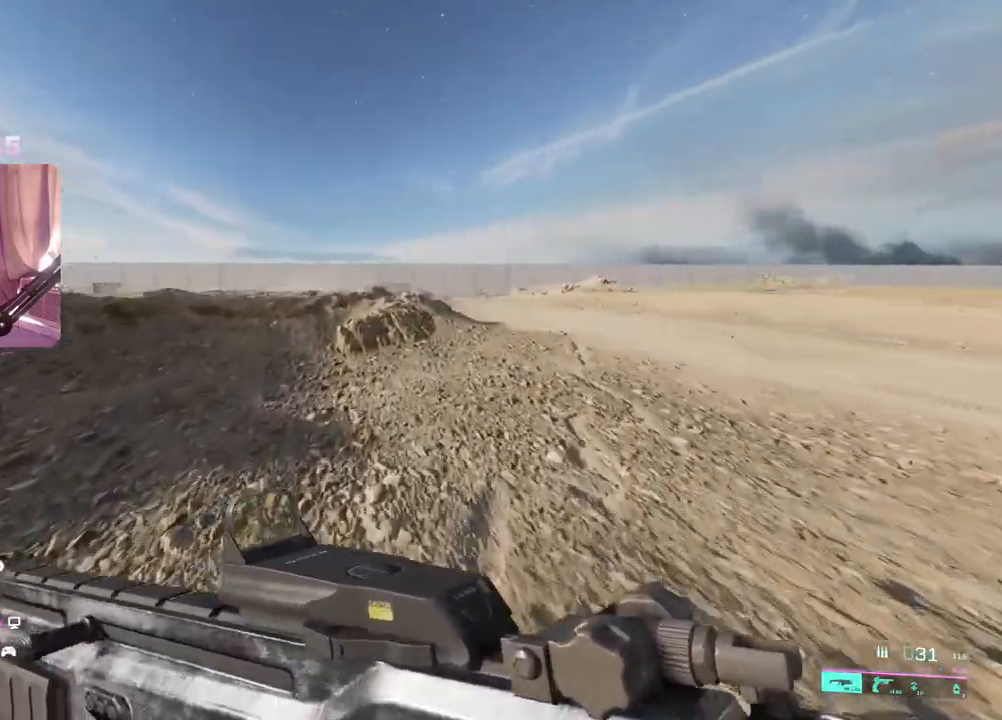
{"dt_ms": 500, "buttons": [], "left_stick": "up", "right_stick": "center", "events": [[217, "right_stick", "right"], [450, "right_stick", "center"]]}
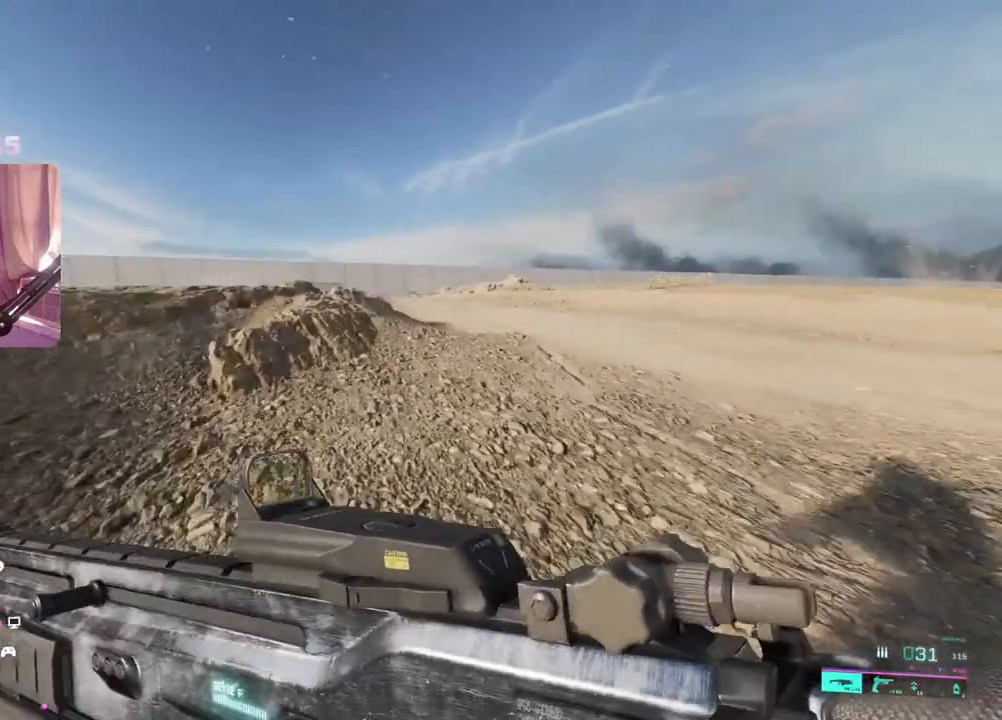
{"dt_ms": 500, "buttons": ["Y"], "left_stick": "up", "right_stick": "center", "events": [[483, "Y", "down"]]}
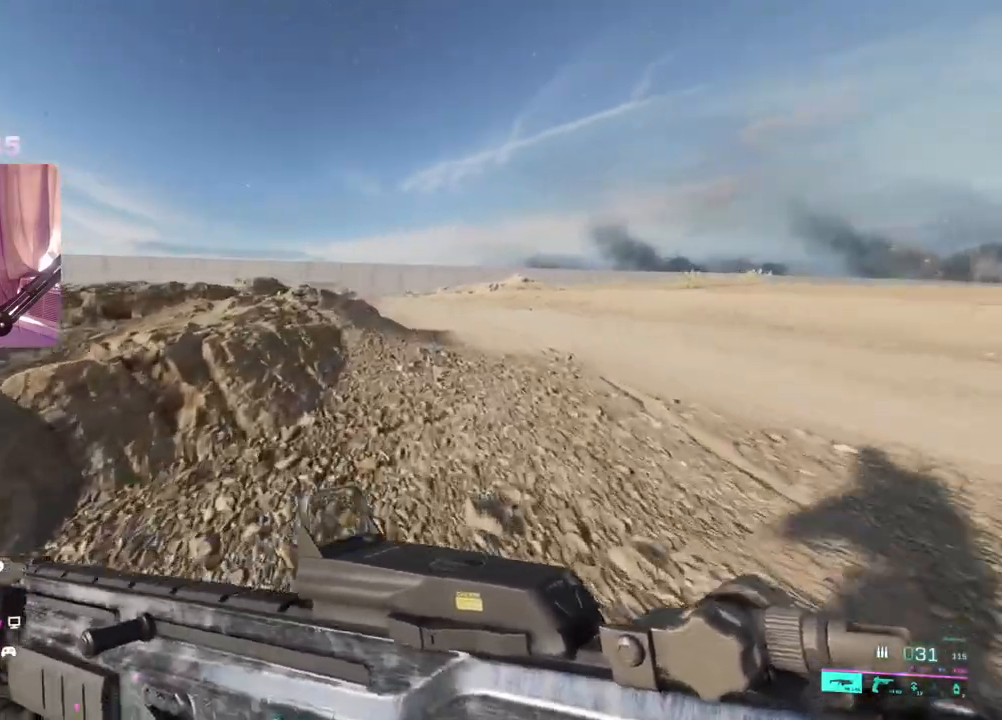
{"dt_ms": 500, "buttons": ["Y"], "left_stick": "up", "right_stick": "center", "events": [[67, "Y", "up"], [433, "Y", "down"]]}
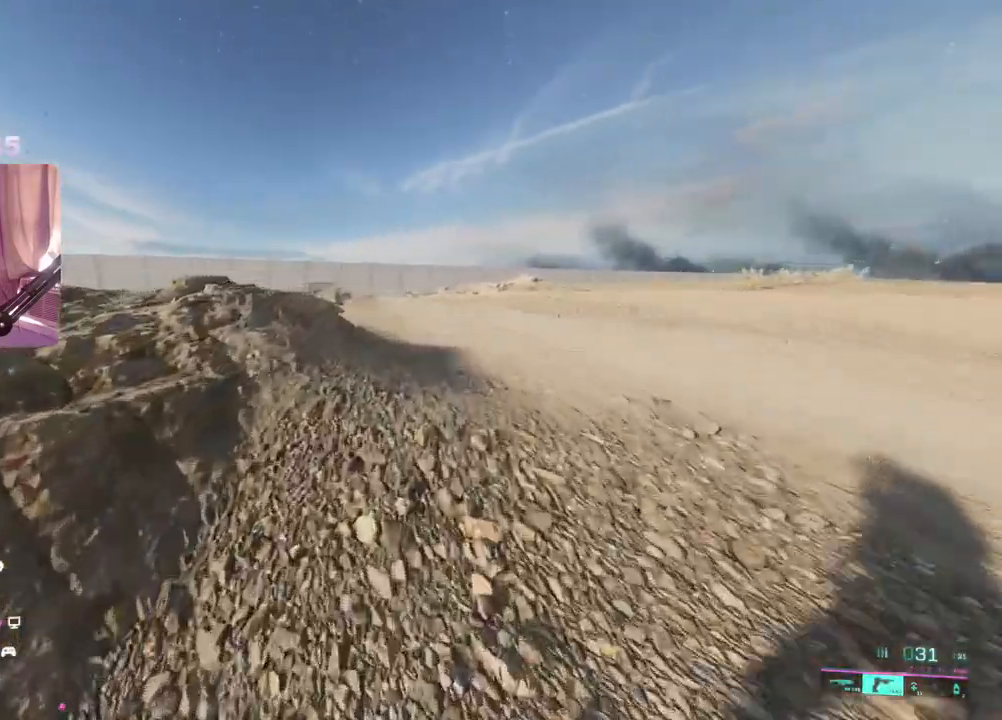
{"dt_ms": 500, "buttons": [], "left_stick": "up", "right_stick": "left", "events": [[33, "Y", "up"], [417, "right_stick", "left"]]}
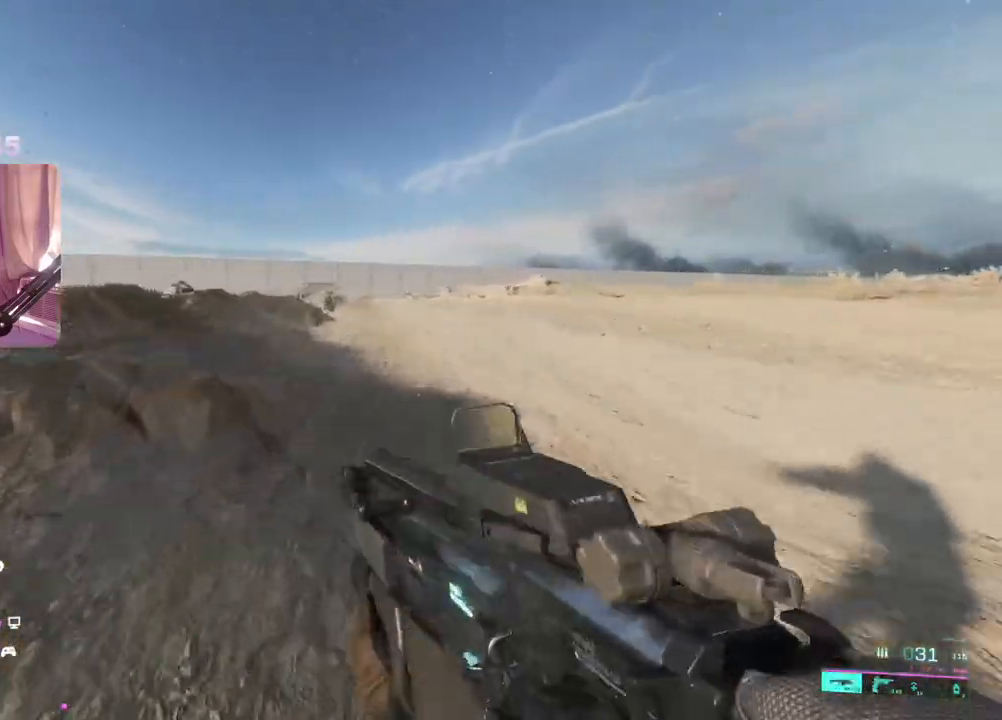
{"dt_ms": 500, "buttons": [], "left_stick": "up", "right_stick": "left", "events": []}
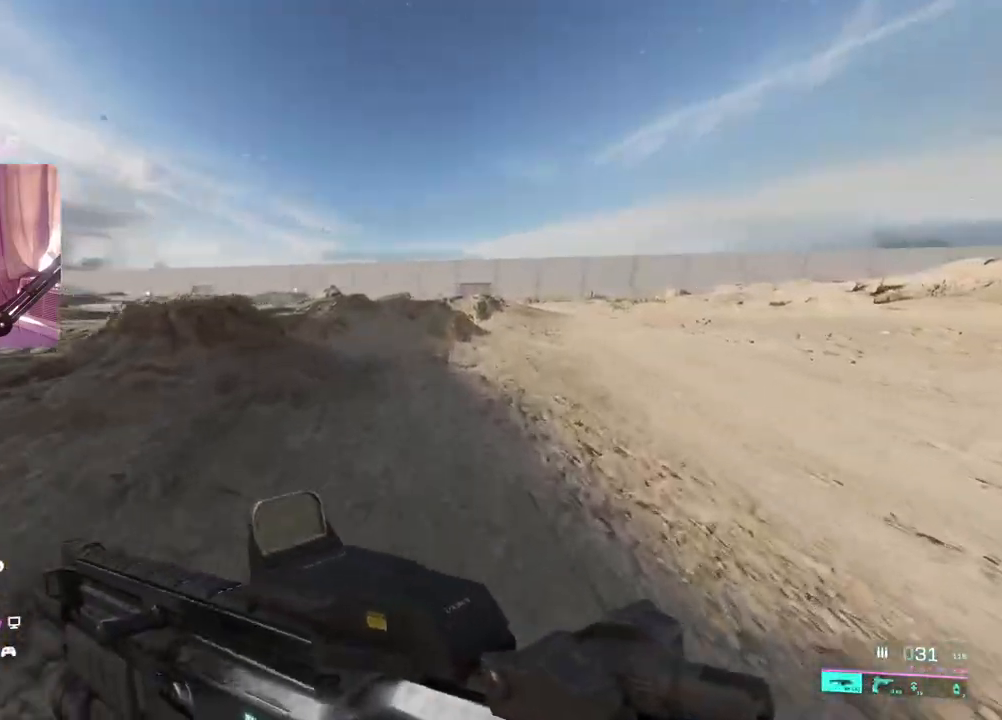
{"dt_ms": 500, "buttons": [], "left_stick": "up", "right_stick": "left", "events": []}
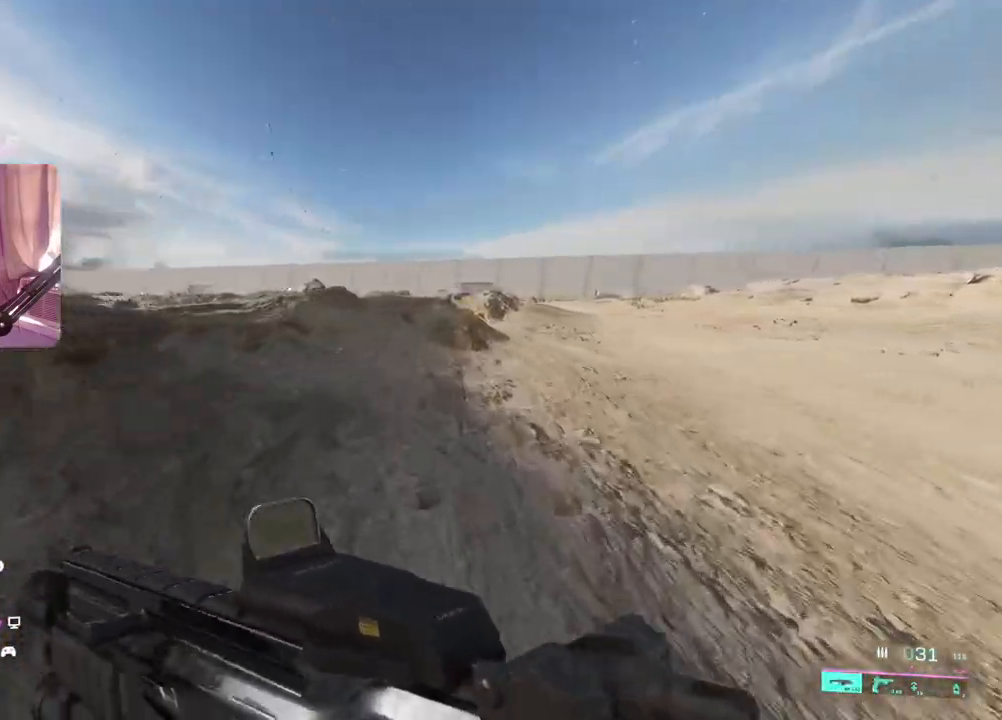
{"dt_ms": 500, "buttons": [], "left_stick": "up", "right_stick": "center", "events": [[100, "R3", "down"], [100, "right_stick", "center"], [150, "R3", "up"]]}
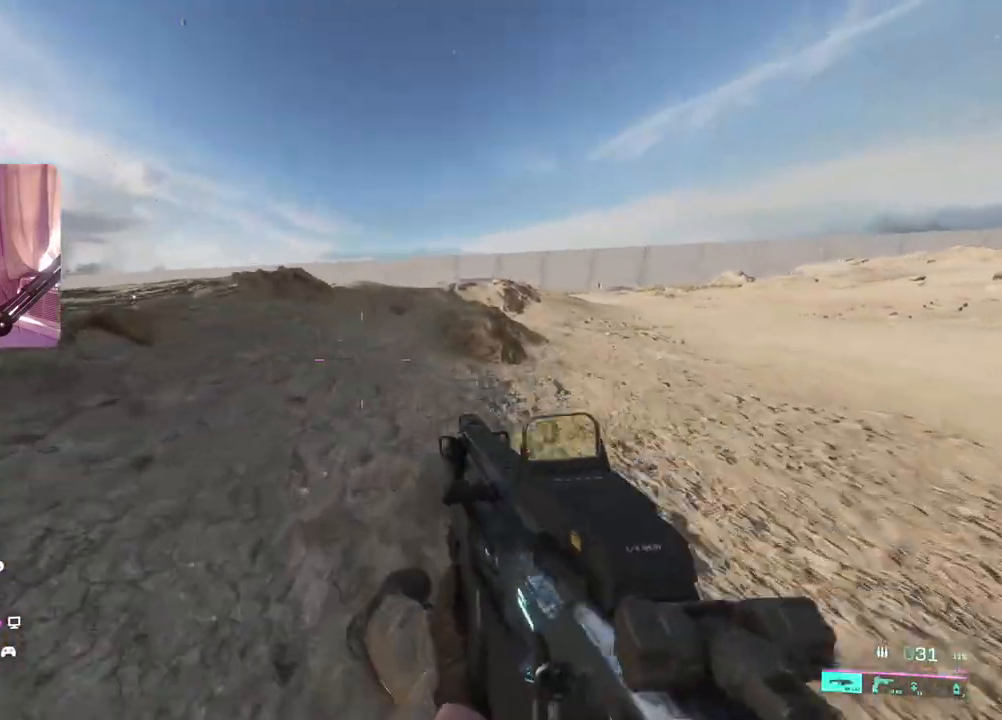
{"dt_ms": 500, "buttons": [], "left_stick": "up-right", "right_stick": "center", "events": [[233, "right_stick", "left"], [317, "L3", "down"], [433, "L3", "up"], [450, "left_stick", "up-right"], [450, "right_stick", "center"]]}
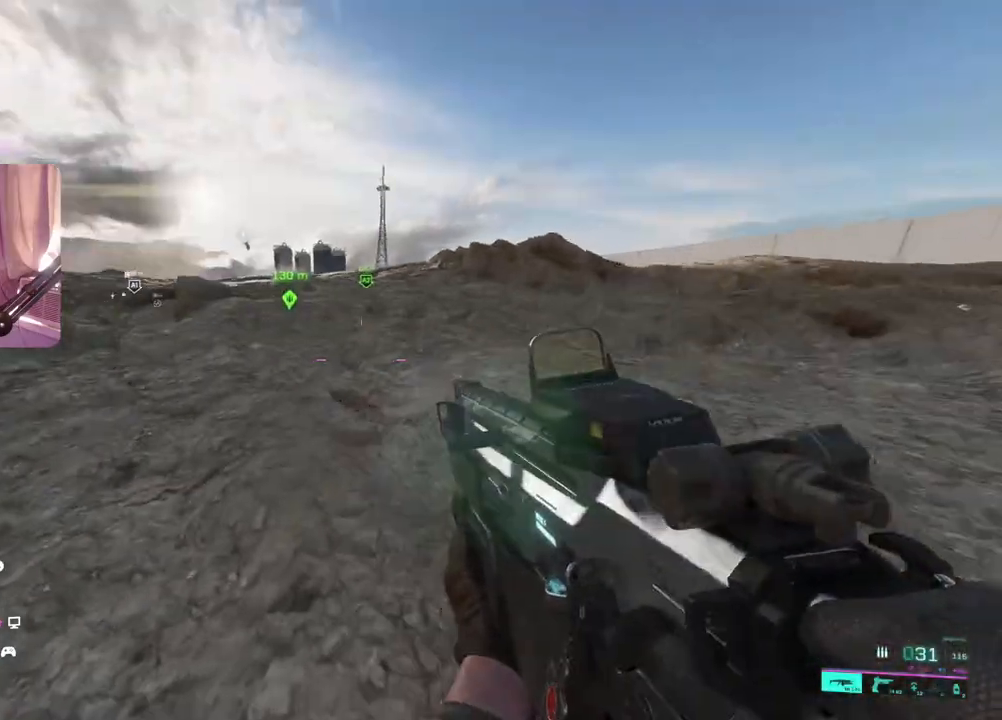
{"dt_ms": 500, "buttons": [], "left_stick": "right", "right_stick": "up", "events": [[217, "right_stick", "up"], [383, "left_stick", "right"]]}
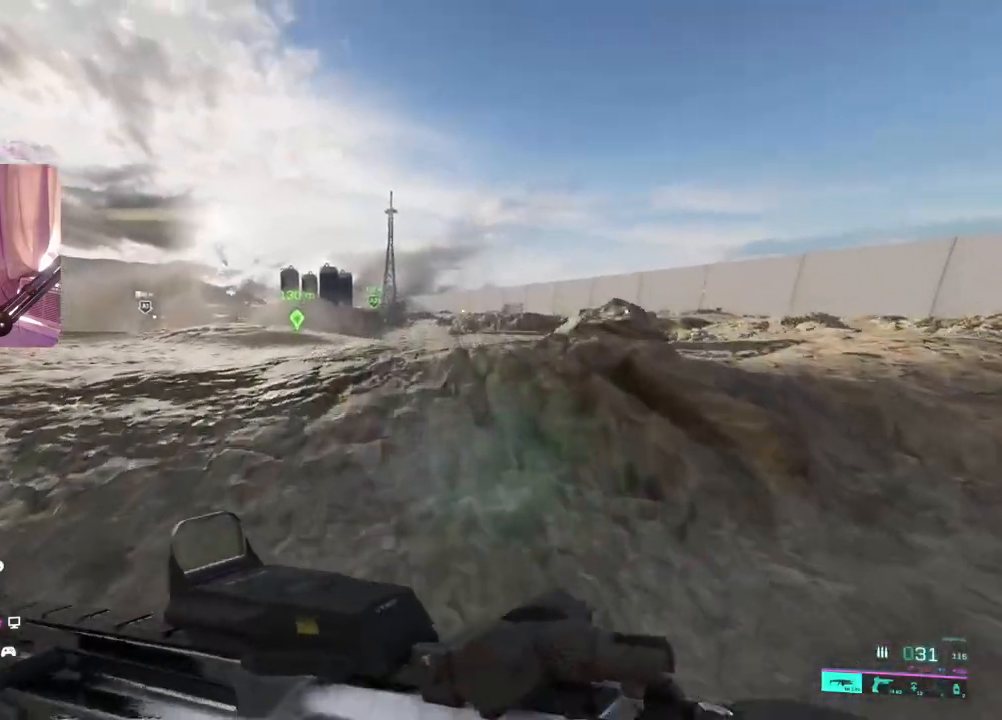
{"dt_ms": 500, "buttons": ["L2"], "left_stick": "left", "right_stick": "center", "events": [[83, "L2", "down"], [333, "left_stick", "left"], [467, "right_stick", "center"]]}
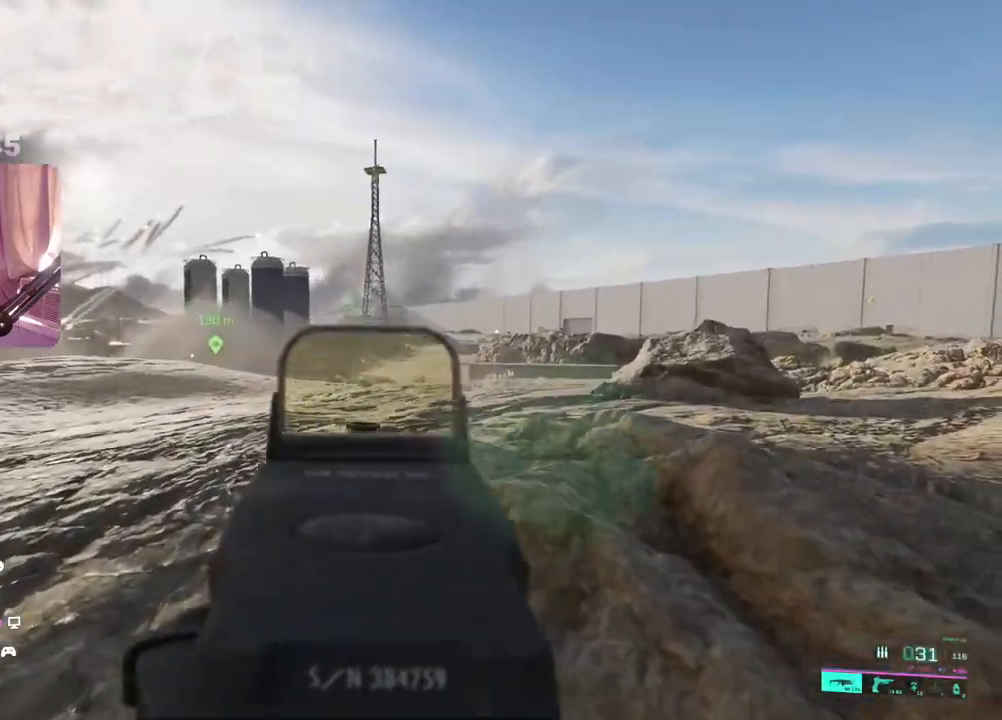
{"dt_ms": 500, "buttons": [], "left_stick": "down-right", "right_stick": "right", "events": [[150, "right_stick", "right"], [233, "right_stick", "center"], [250, "left_stick", "down"], [383, "left_stick", "down-right"], [400, "L2", "up"], [400, "right_stick", "right"]]}
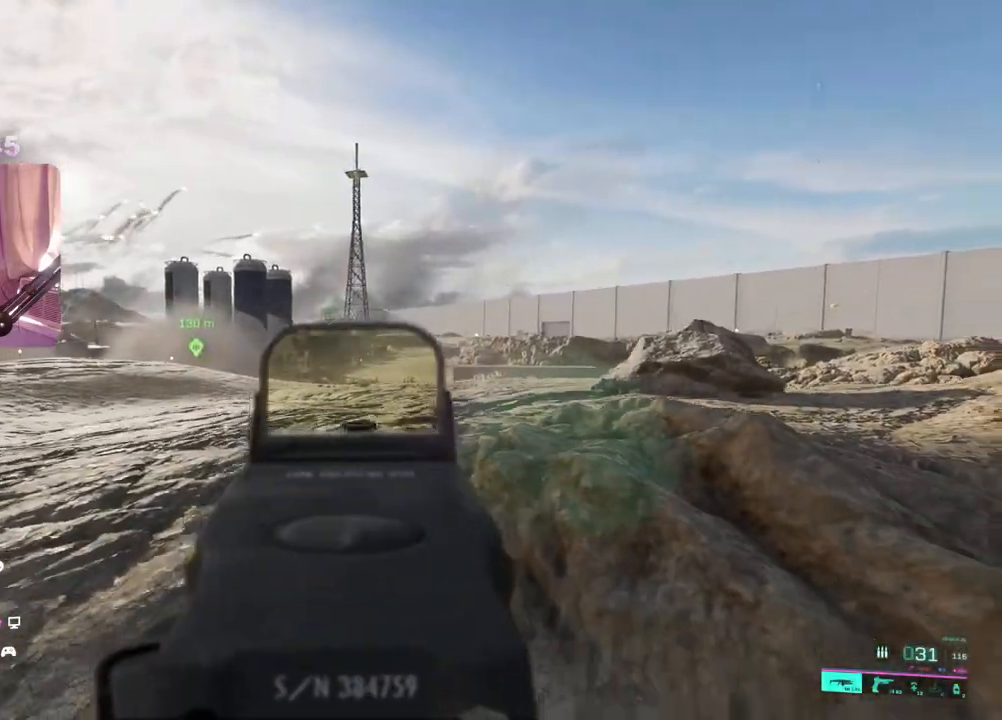
{"dt_ms": 500, "buttons": [], "left_stick": "up-right", "right_stick": "center", "events": [[50, "left_stick", "up-right"], [83, "L3", "down"], [200, "L3", "up"], [233, "right_stick", "center"]]}
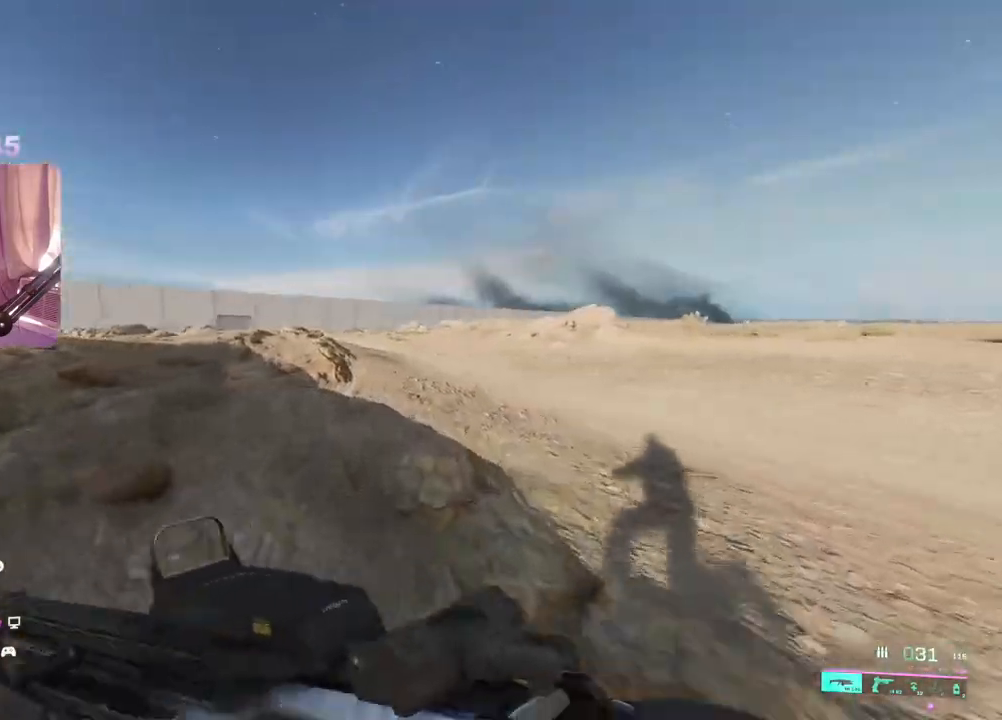
{"dt_ms": 500, "buttons": ["Y"], "left_stick": "up", "right_stick": "center", "events": [[350, "left_stick", "up"], [450, "Y", "down"]]}
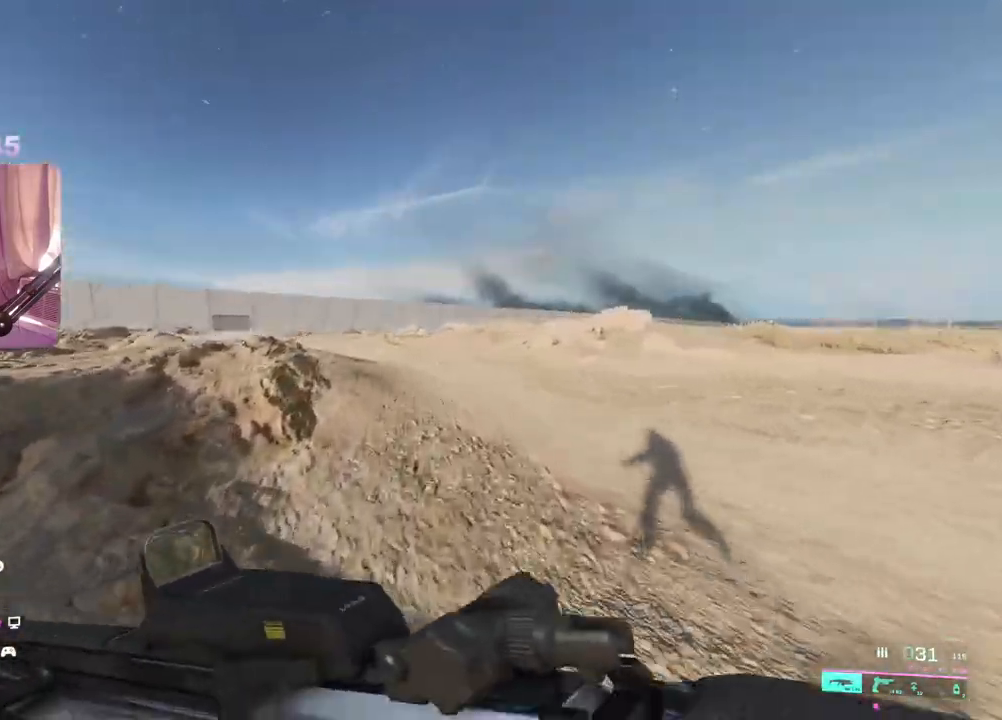
{"dt_ms": 500, "buttons": [], "left_stick": "up", "right_stick": "center", "events": [[33, "Y", "up"], [267, "Y", "down"], [350, "Y", "up"]]}
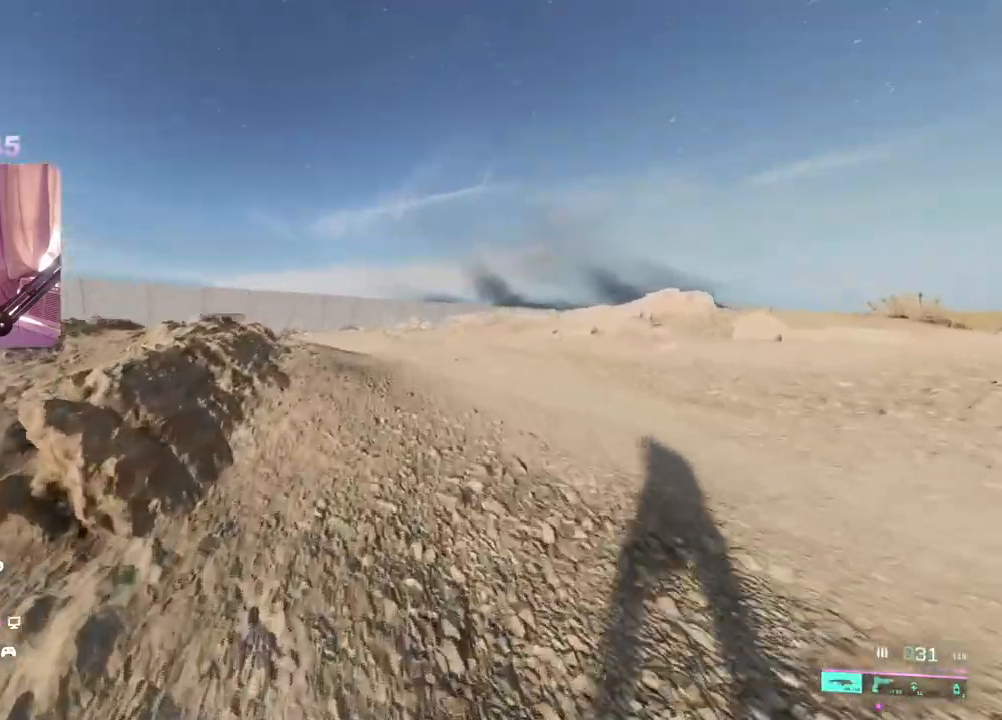
{"dt_ms": 500, "buttons": [], "left_stick": "up", "right_stick": "left", "events": [[233, "right_stick", "left"]]}
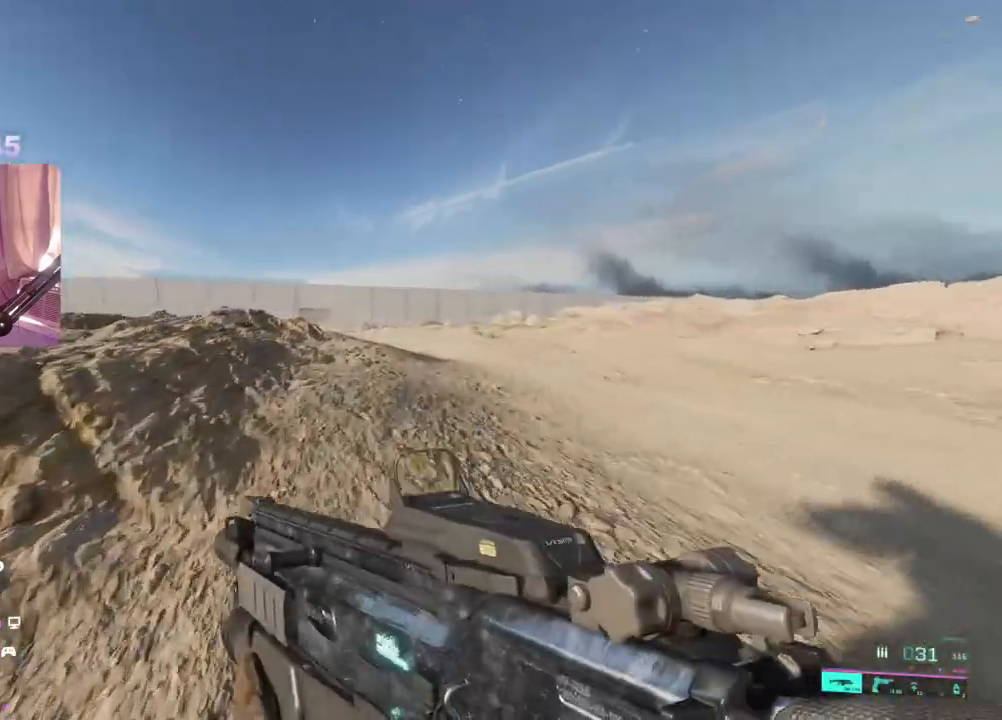
{"dt_ms": 500, "buttons": [], "left_stick": "up", "right_stick": "left", "events": []}
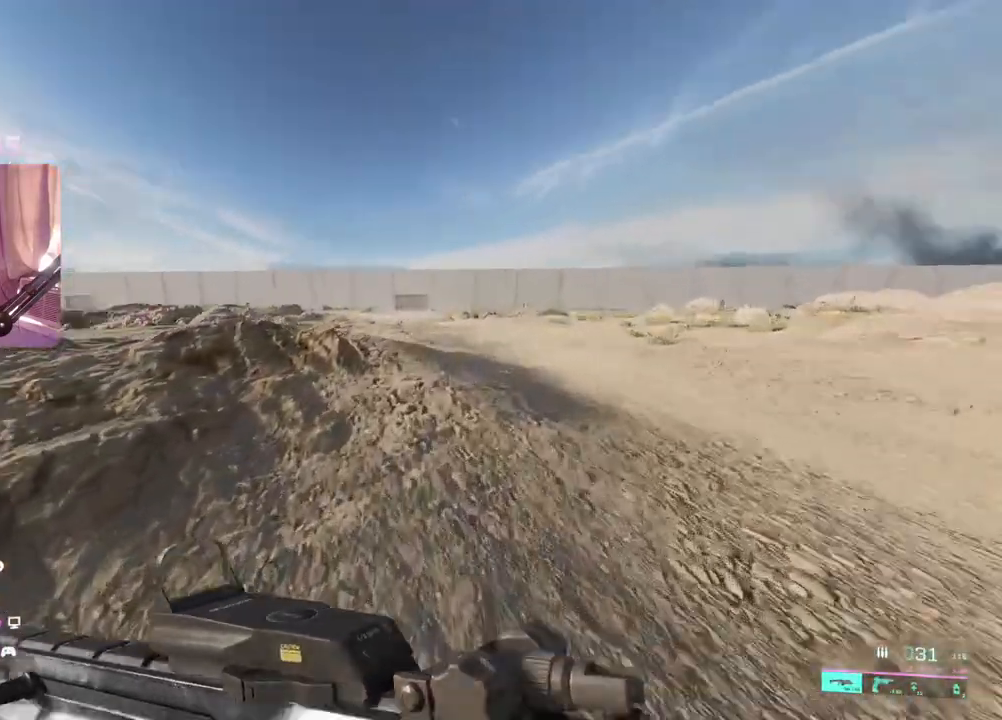
{"dt_ms": 500, "buttons": [], "left_stick": "up", "right_stick": "left", "events": []}
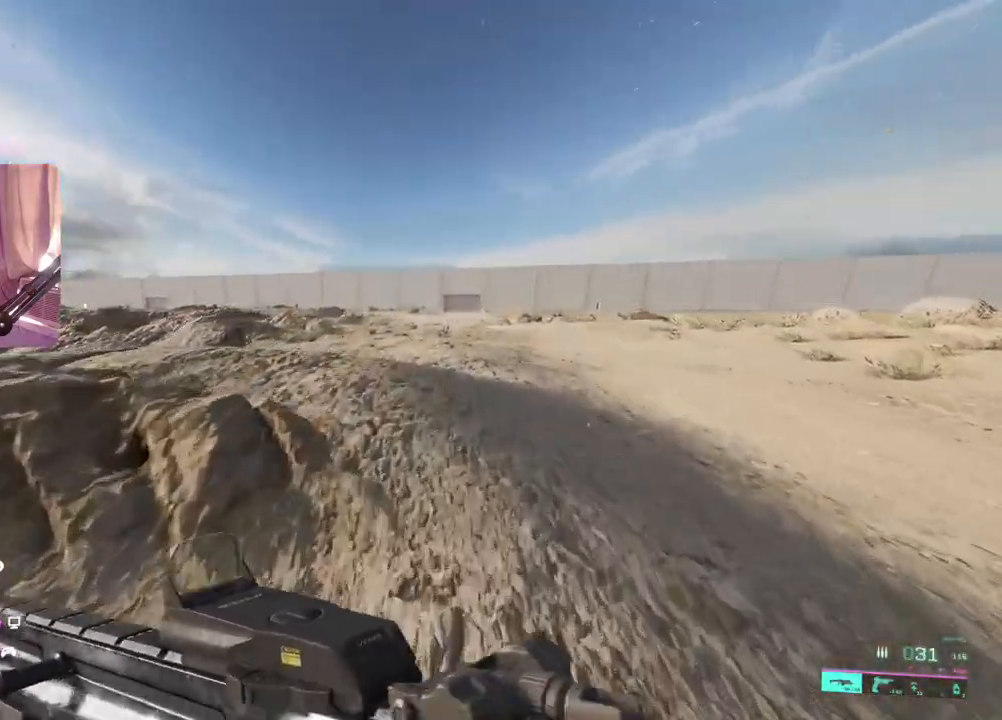
{"dt_ms": 500, "buttons": [], "left_stick": "up", "right_stick": "center", "events": [[433, "right_stick", "center"]]}
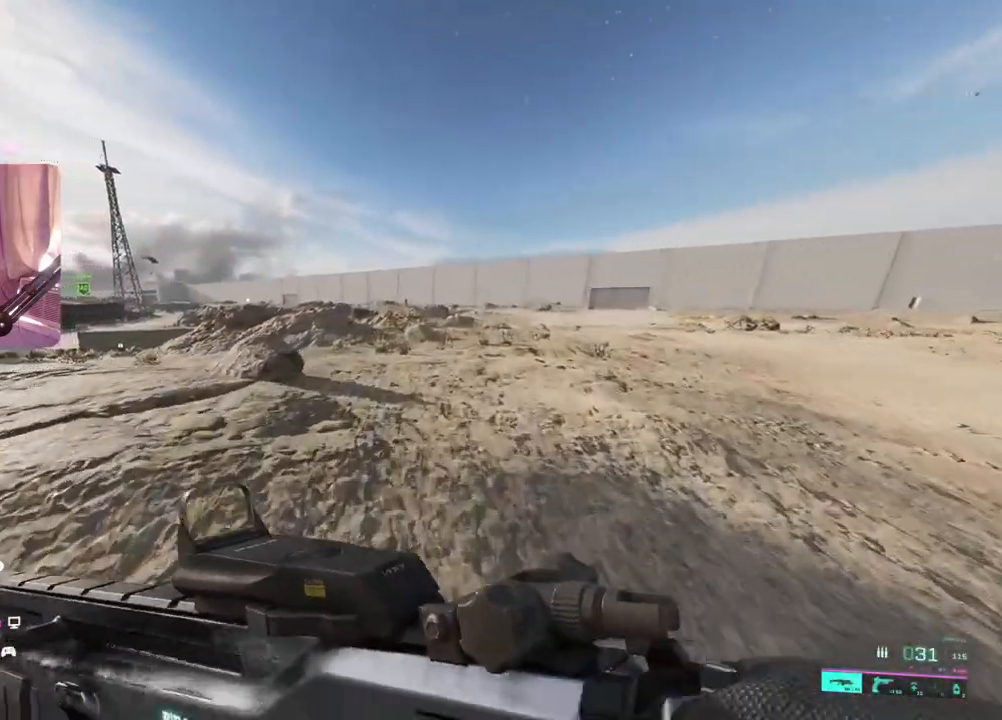
{"dt_ms": 500, "buttons": [], "left_stick": "up", "right_stick": "center", "events": [[50, "A", "down"], [133, "A", "up"], [367, "R3", "down"], [483, "R3", "up"]]}
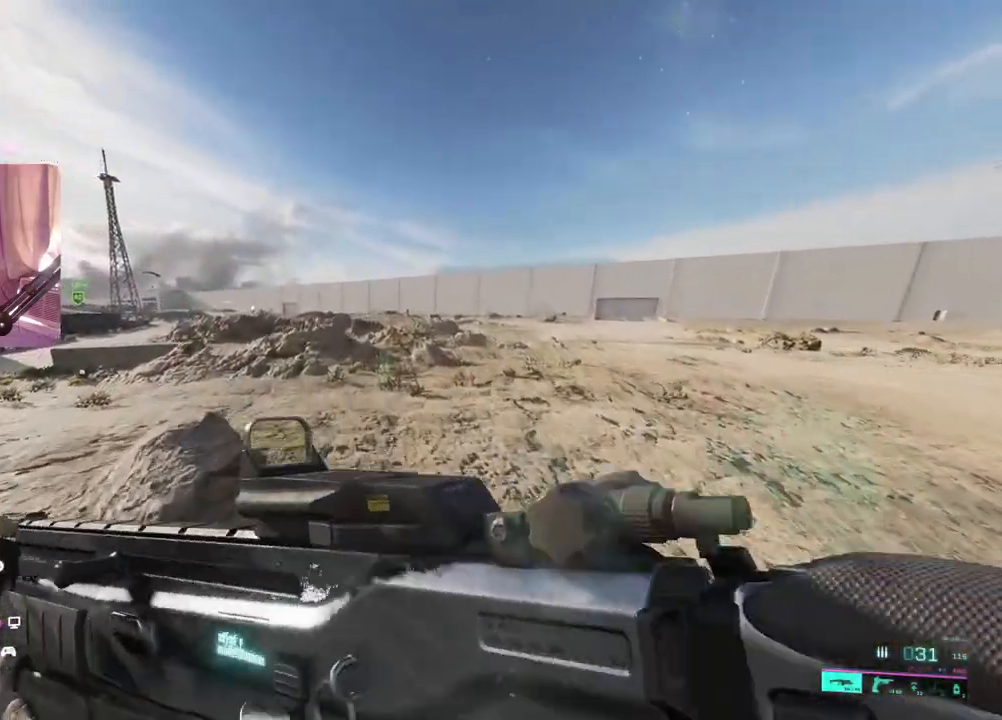
{"dt_ms": 500, "buttons": ["L3"], "left_stick": "up", "right_stick": "center", "events": [[233, "A", "down"], [333, "A", "up"], [467, "L3", "down"]]}
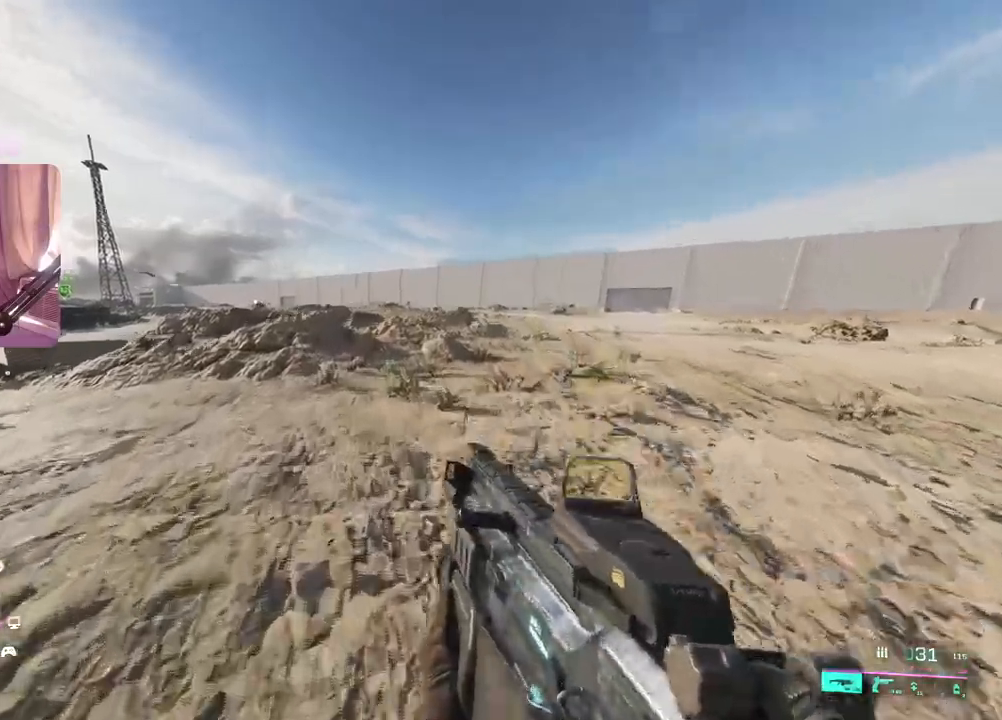
{"dt_ms": 500, "buttons": [], "left_stick": "up", "right_stick": "center", "events": [[67, "L3", "up"]]}
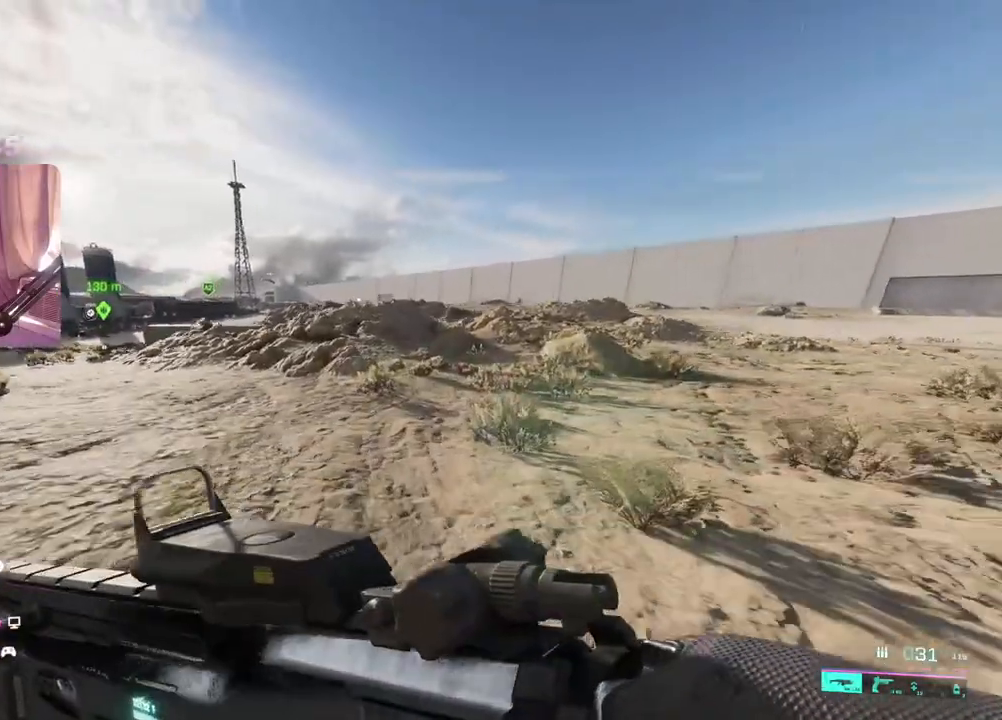
{"dt_ms": 500, "buttons": [], "left_stick": "up", "right_stick": "right", "events": [[183, "right_stick", "right"]]}
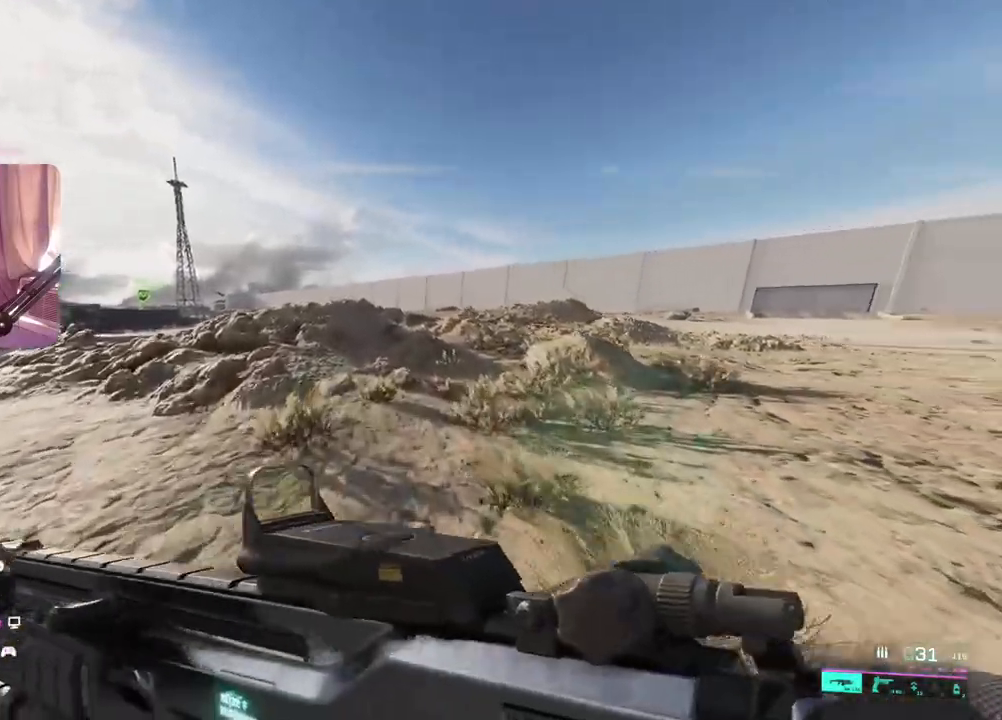
{"dt_ms": 1000, "buttons": [], "left_stick": "up", "right_stick": "center"}
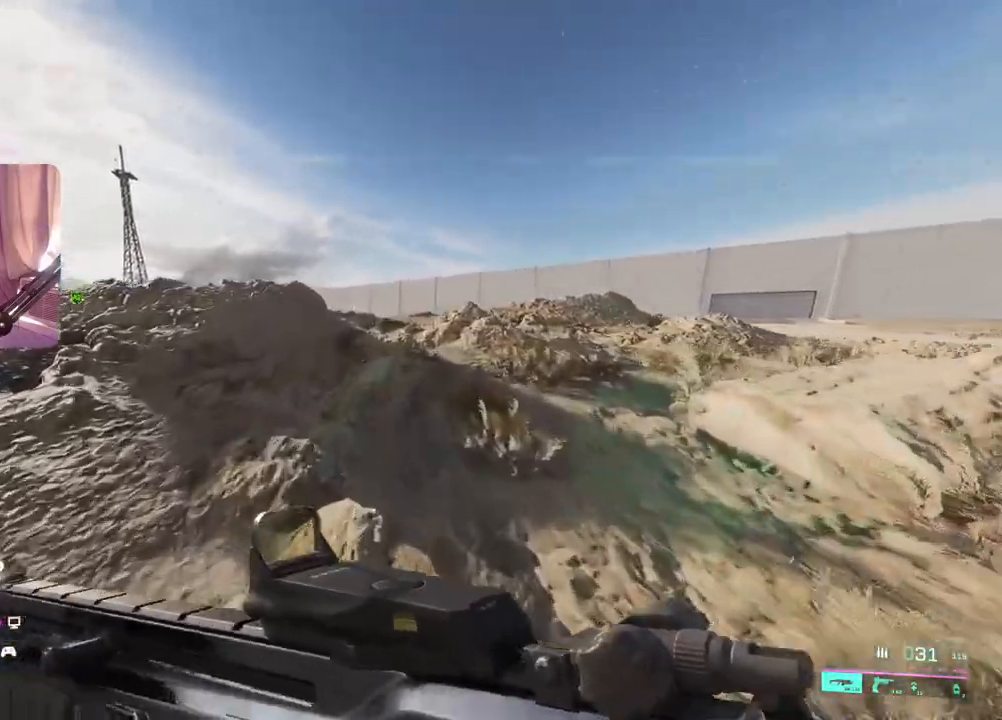
{"dt_ms": 500, "buttons": [], "left_stick": "up", "right_stick": "center", "events": []}